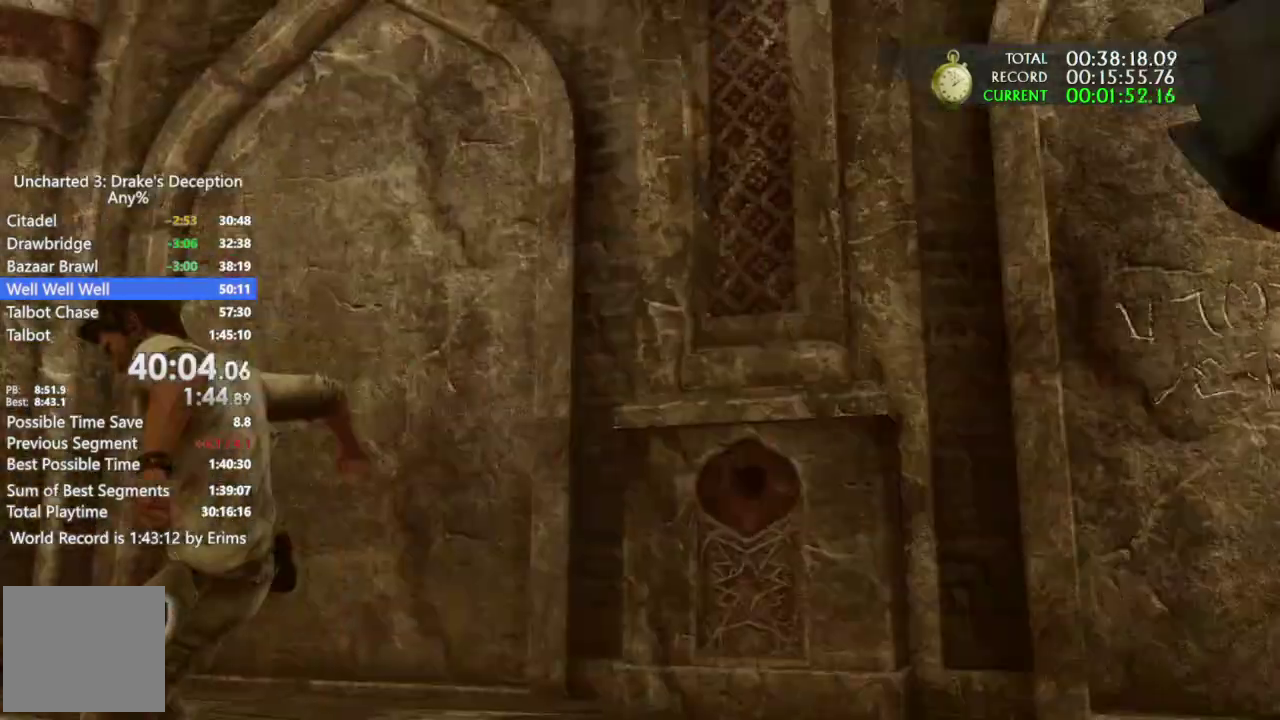
Gameplay with a controller (PlayStation layout); each line is a JSON object with the inputs held at the frame after it. "events" lists button and stick changes between this image and that frame as [ms after this image, input, new state], when the widget could be followed in between. This document gives stick clicks only as held states, not as events. Not read: DPAD_DOWN DPAD_RIGHT HOME SQUARE TOUCHPAD.
{"buttons": ["CROSS"], "left_stick": "down-left", "right_stick": "center", "events": []}
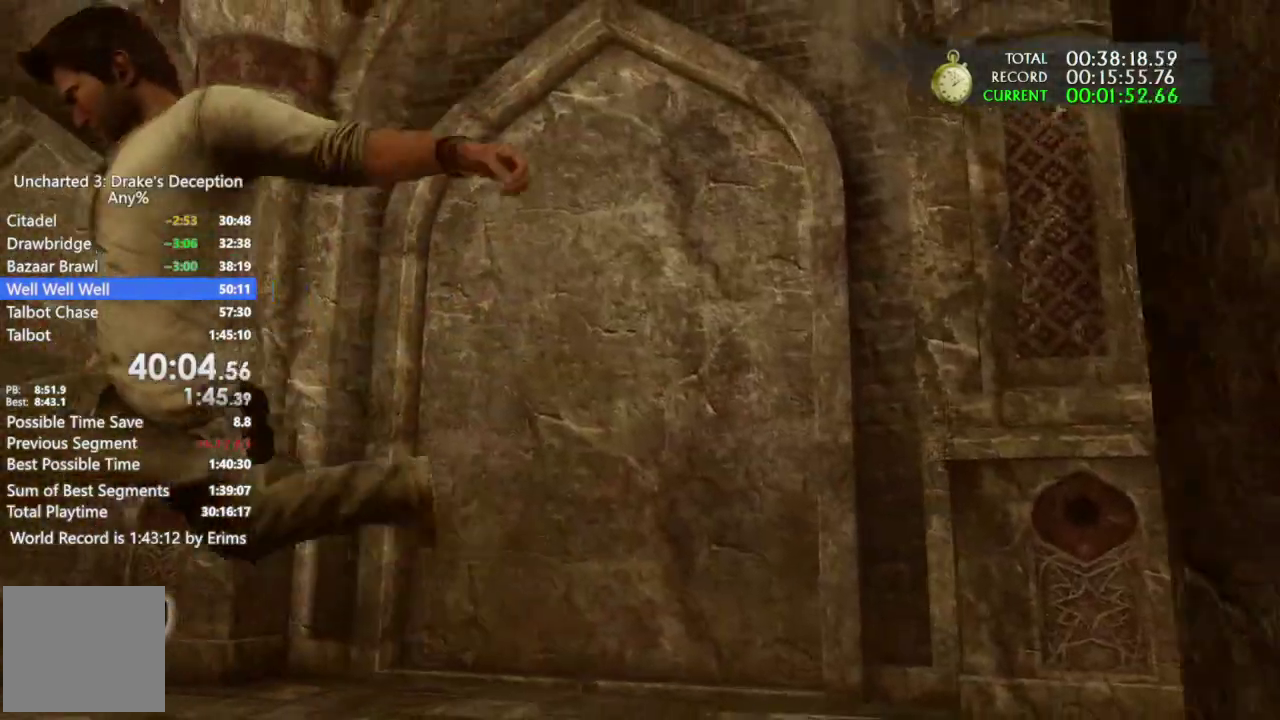
{"buttons": ["CROSS"], "left_stick": "down-left", "right_stick": "center"}
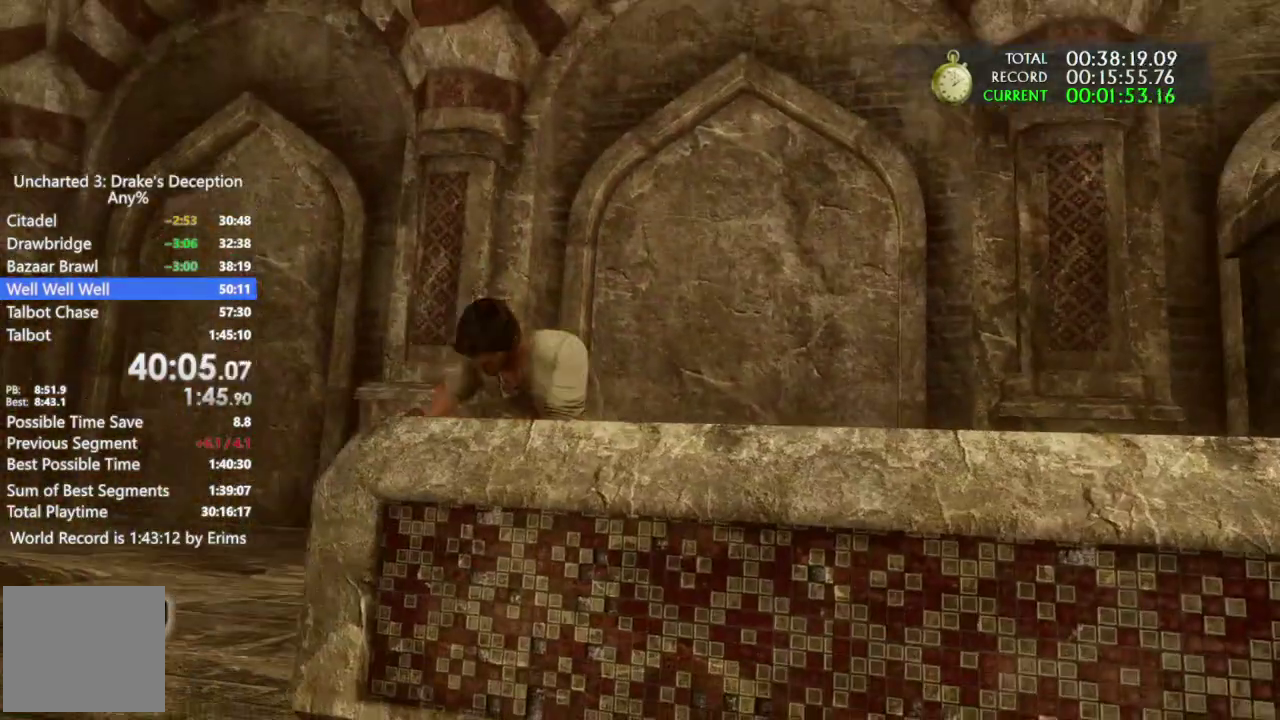
{"buttons": ["CROSS"], "left_stick": "left", "right_stick": "center", "events": [[33, "L1", "down"], [100, "L1", "up"], [167, "left_stick", "left"], [333, "DPAD_LEFT", "down"], [433, "DPAD_LEFT", "up"]]}
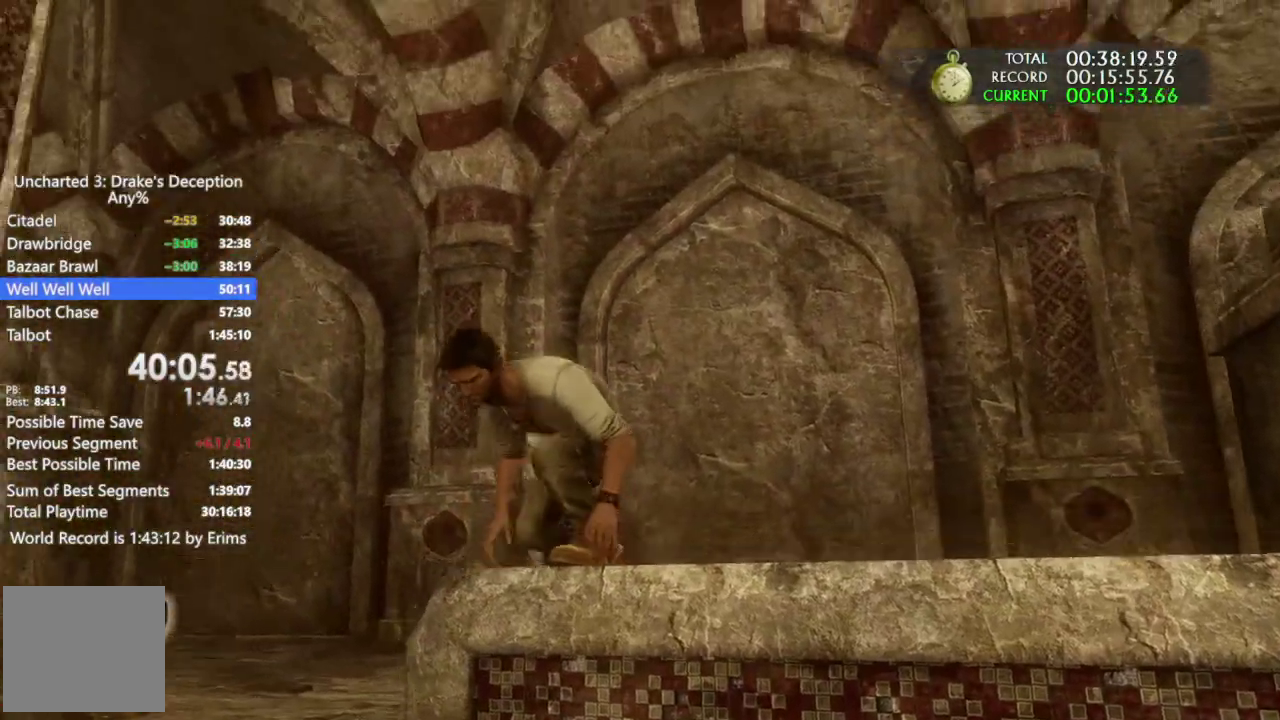
{"buttons": ["CROSS"], "left_stick": "left", "right_stick": "center", "events": []}
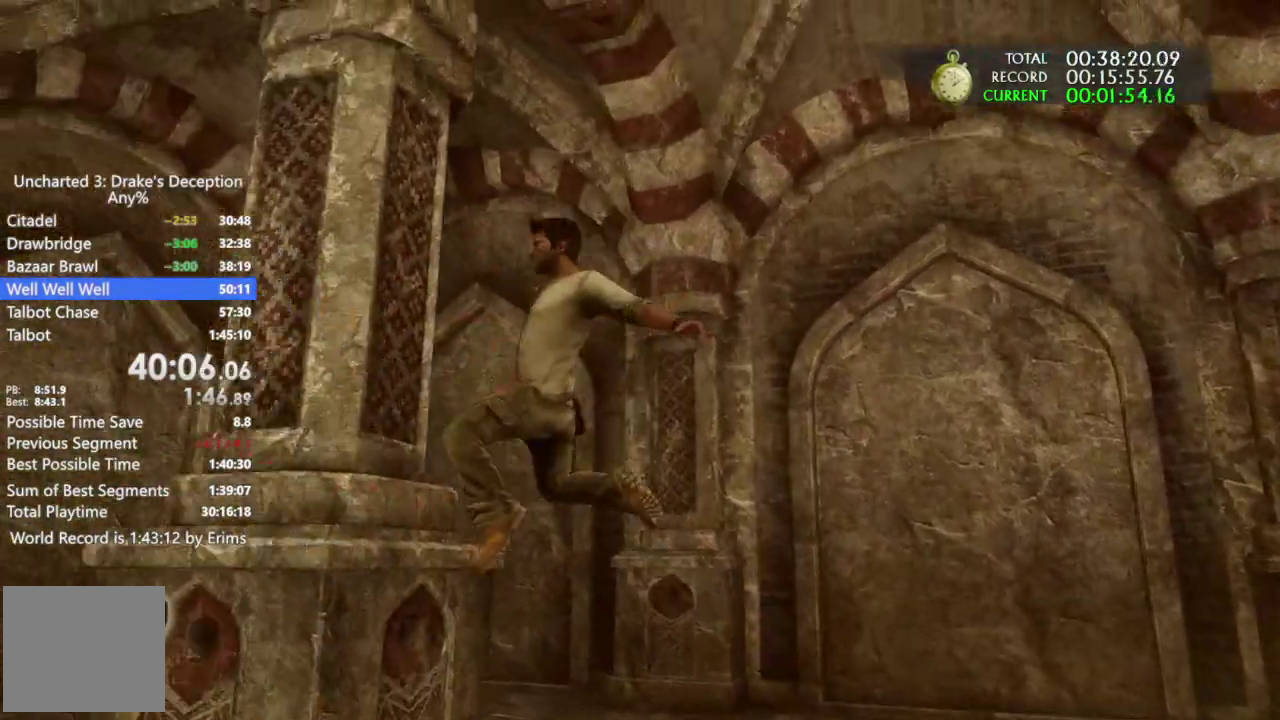
{"buttons": ["CROSS"], "left_stick": "down", "right_stick": "down-right", "events": [[33, "left_stick", "down-left"], [133, "left_stick", "up-right"], [200, "left_stick", "down-left"], [233, "right_stick", "down-right"], [500, "left_stick", "down"]]}
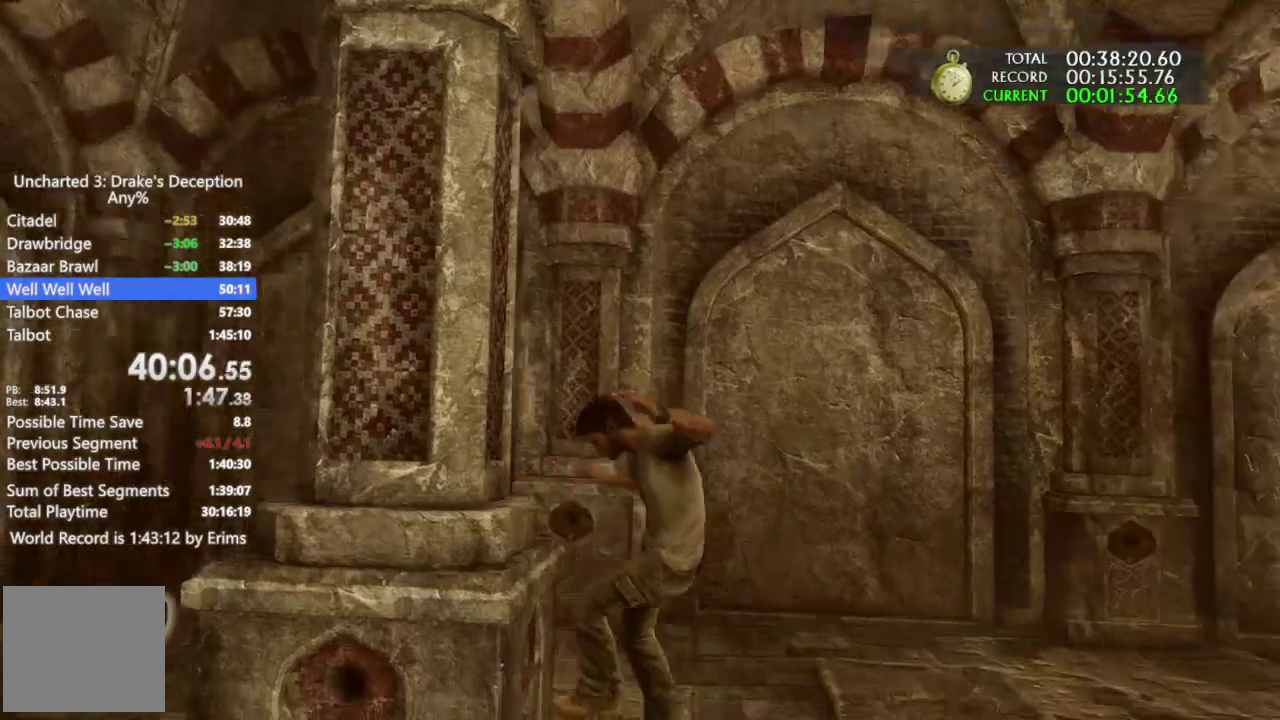
{"buttons": ["CROSS"], "left_stick": "down", "right_stick": "center", "events": [[167, "right_stick", "center"]]}
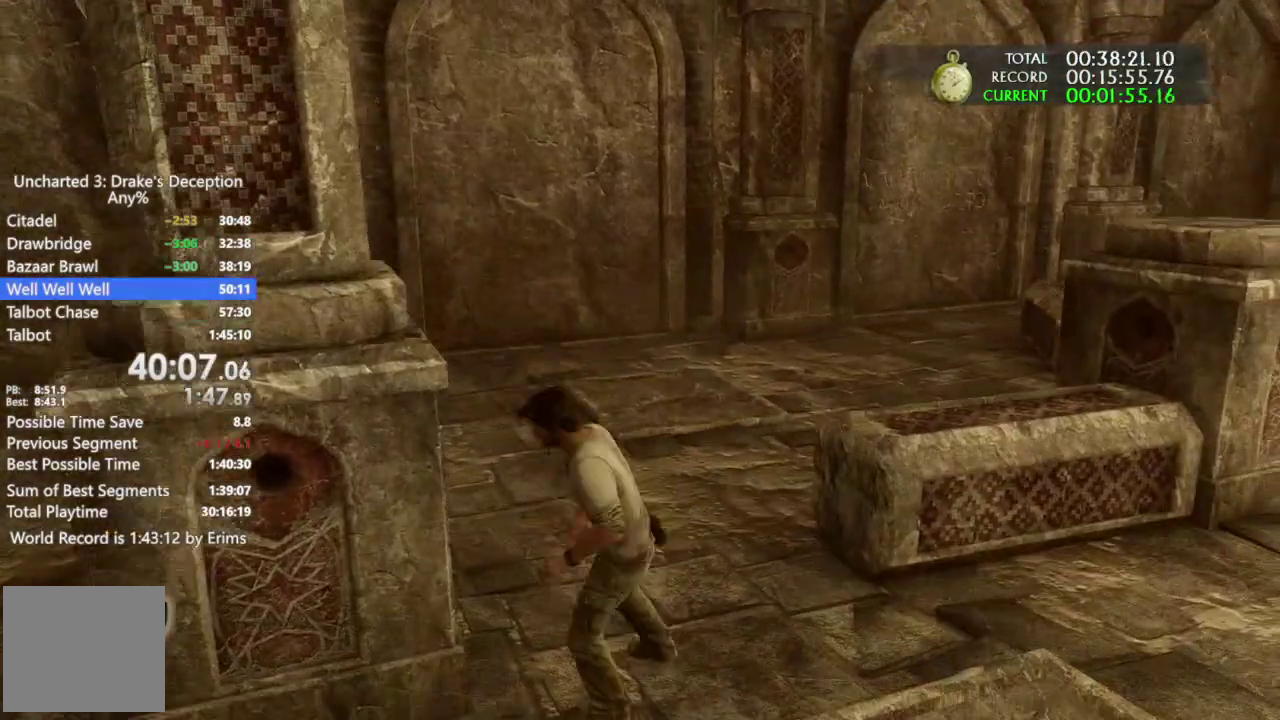
{"buttons": ["CROSS"], "left_stick": "down", "right_stick": "center", "events": [[133, "right_stick", "right"], [233, "right_stick", "center"]]}